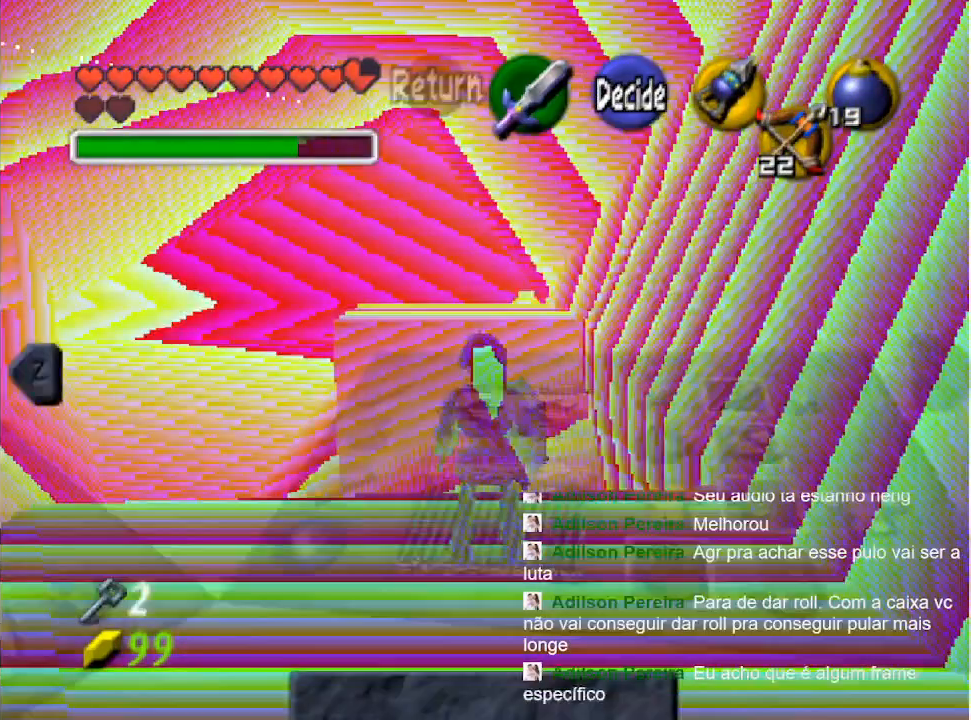
Gameplay with a controller (Nintendo layout); each line is a JSON object with the inputs held at the frame after it. "events" lists button and stick changes between this image and that frame as [ms after this image, input, new state], when the widget could be followed in between. Not read: L3 R3.
{"buttons": [], "left_stick": "center", "right_stick": "center", "events": []}
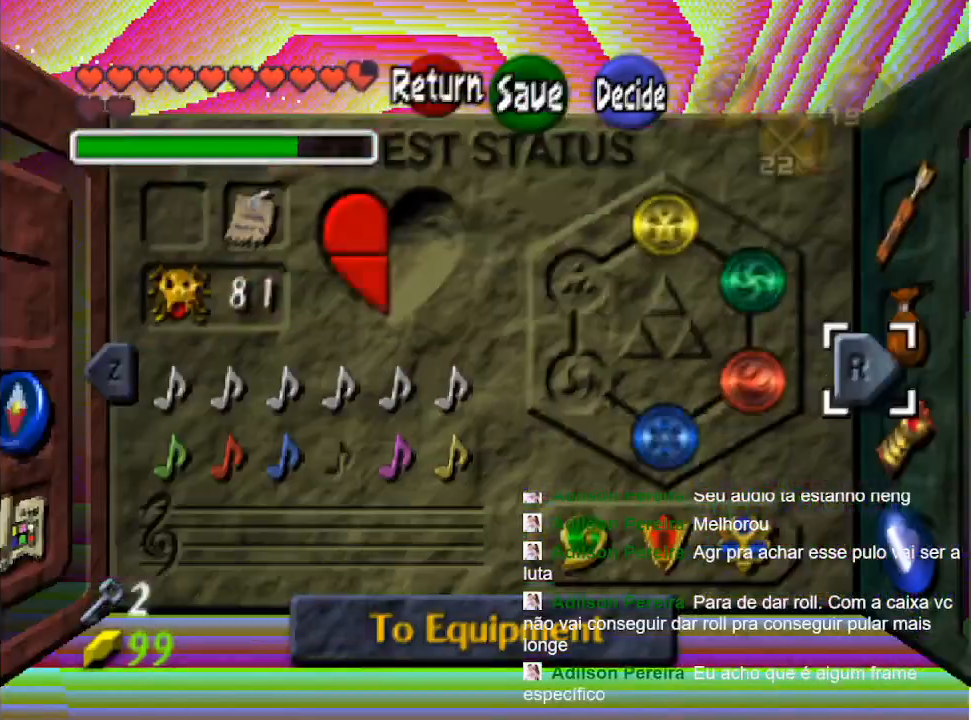
{"buttons": [], "left_stick": "center", "right_stick": "center", "events": [[433, "R1", "down"], [467, "R1", "up"]]}
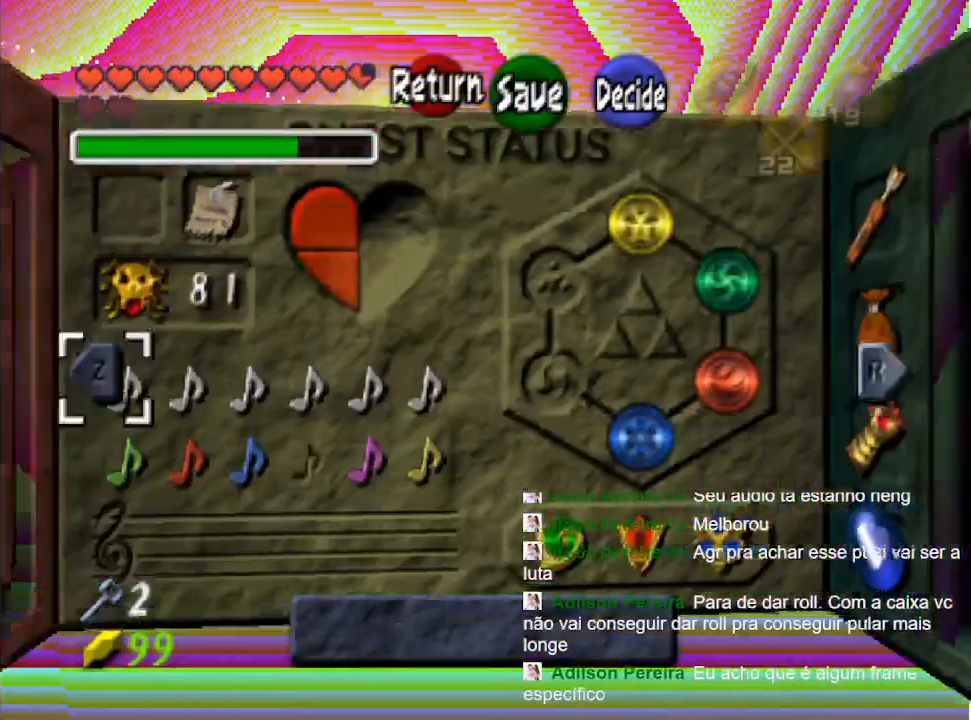
{"buttons": [], "left_stick": "center", "right_stick": "center", "events": []}
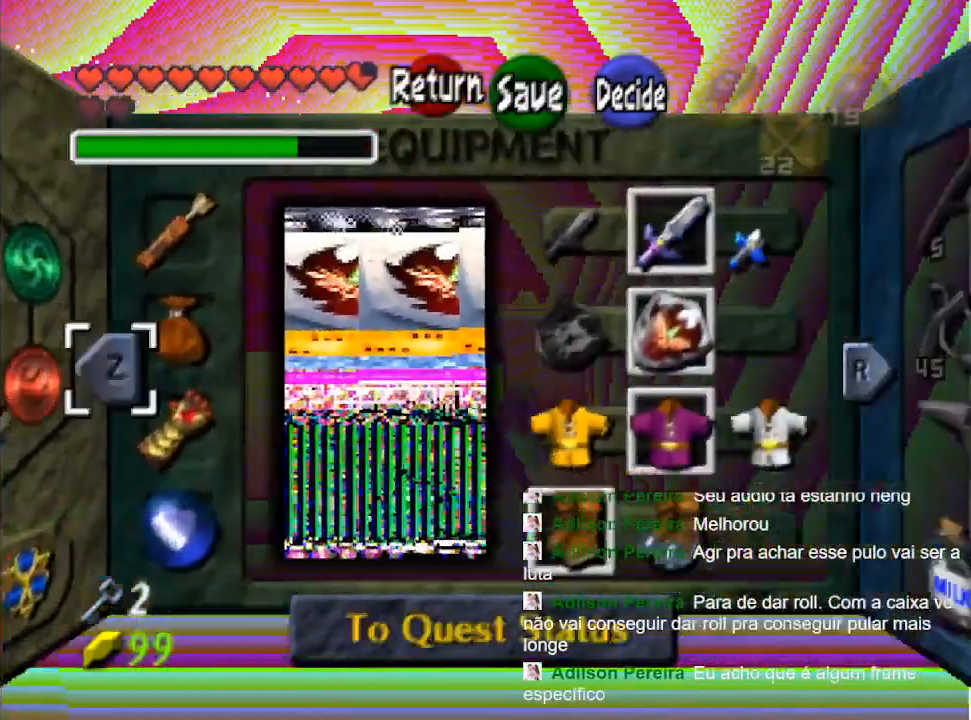
{"buttons": [], "left_stick": "center", "right_stick": "center", "events": [[33, "R1", "down"], [100, "R1", "up"]]}
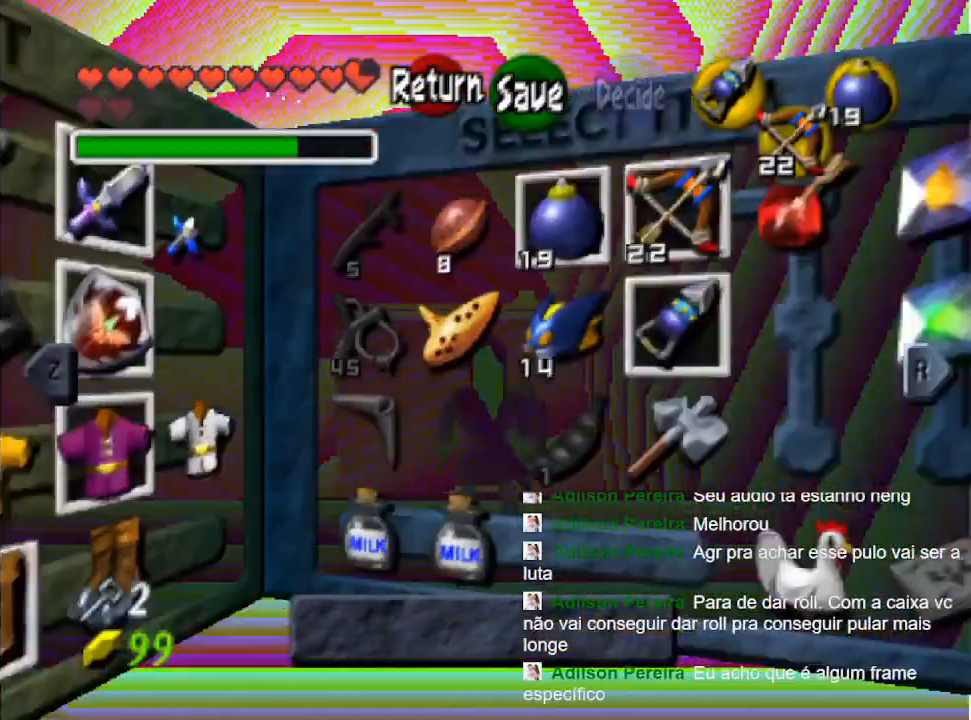
{"buttons": [], "left_stick": "down-right", "right_stick": "center", "events": [[33, "left_stick", "right"], [233, "left_stick", "center"], [300, "left_stick", "right"], [433, "left_stick", "center"], [500, "left_stick", "down-right"]]}
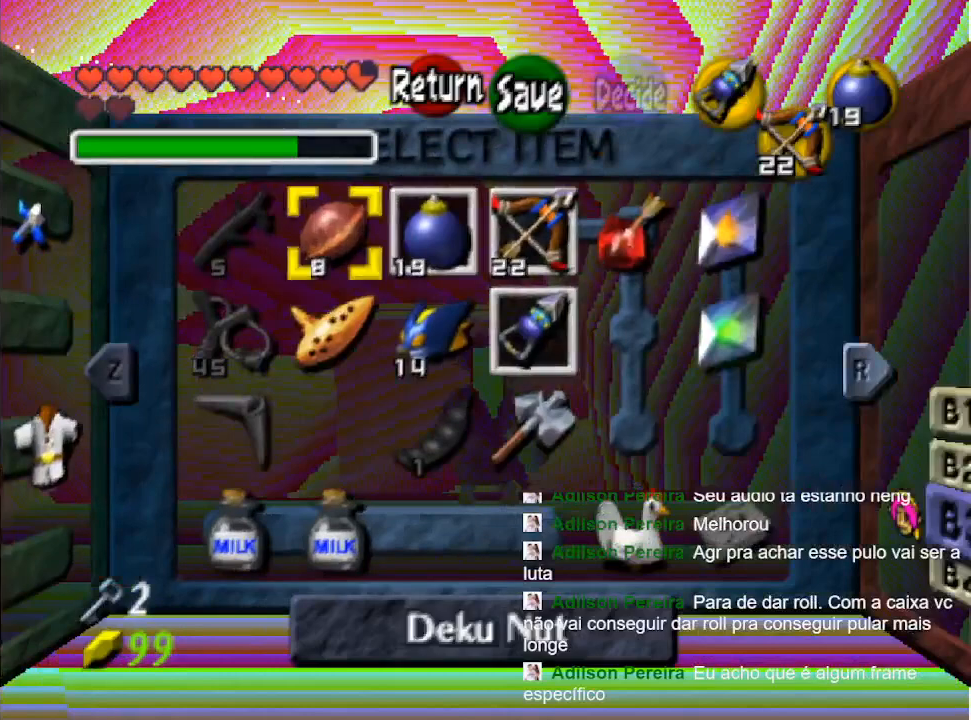
{"buttons": [], "left_stick": "center", "right_stick": "center", "events": [[133, "left_stick", "center"], [233, "left_stick", "right"], [367, "left_stick", "center"]]}
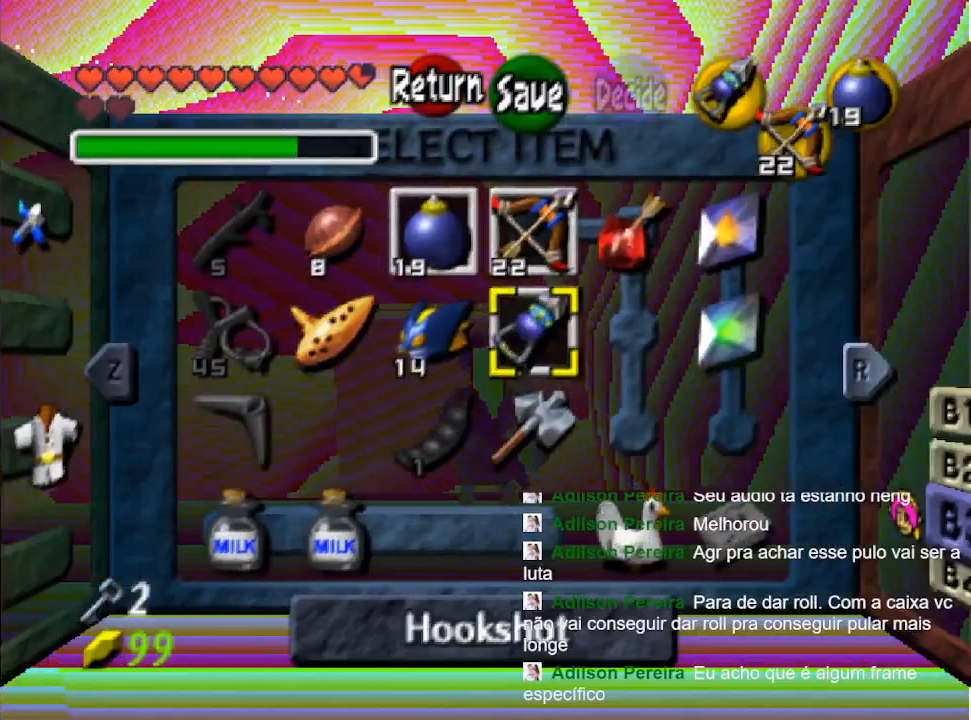
{"buttons": [], "left_stick": "center", "right_stick": "center", "events": [[33, "left_stick", "right"], [167, "left_stick", "center"], [267, "left_stick", "right"], [367, "left_stick", "center"]]}
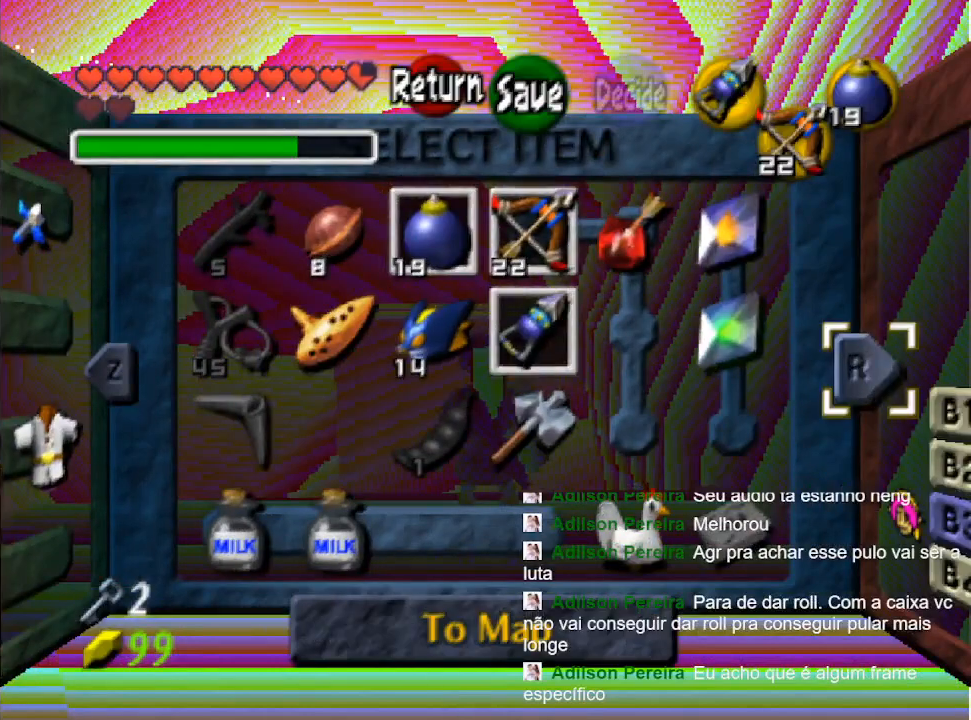
{"buttons": [], "left_stick": "center", "right_stick": "center", "events": [[167, "left_stick", "left"], [267, "left_stick", "center"]]}
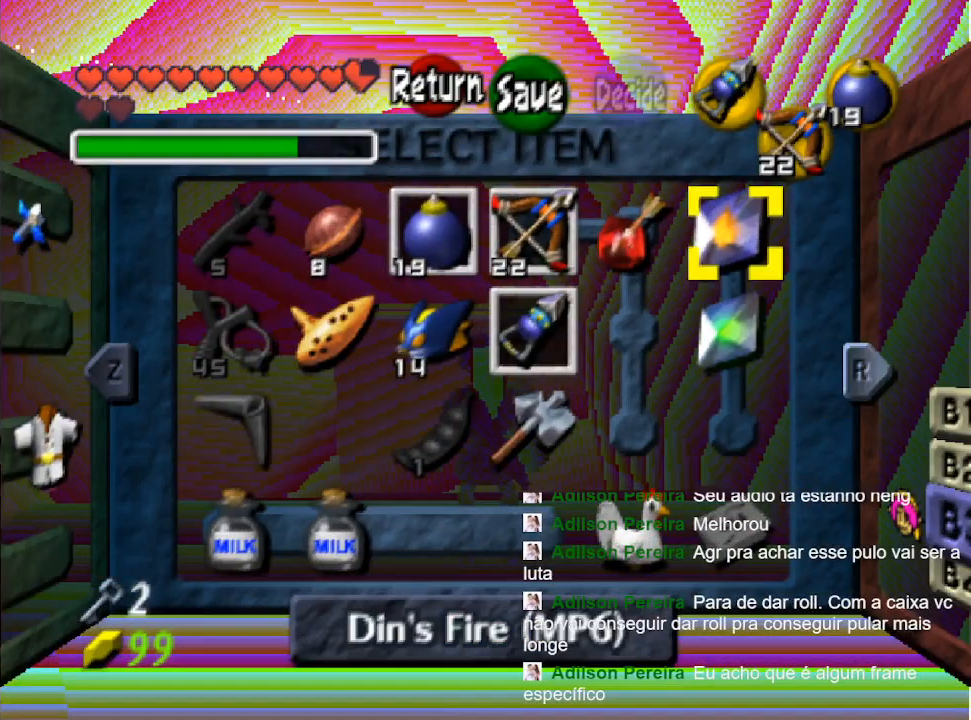
{"buttons": [], "left_stick": "center", "right_stick": "center", "events": [[200, "left_stick", "down"], [367, "left_stick", "center"]]}
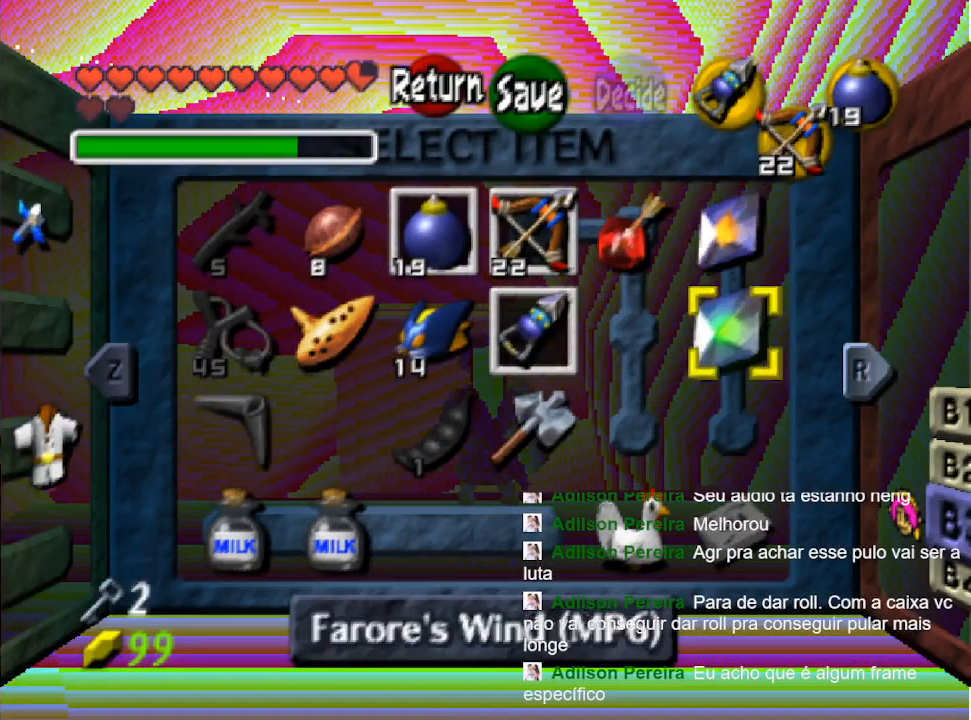
{"buttons": [], "left_stick": "center", "right_stick": "center", "events": []}
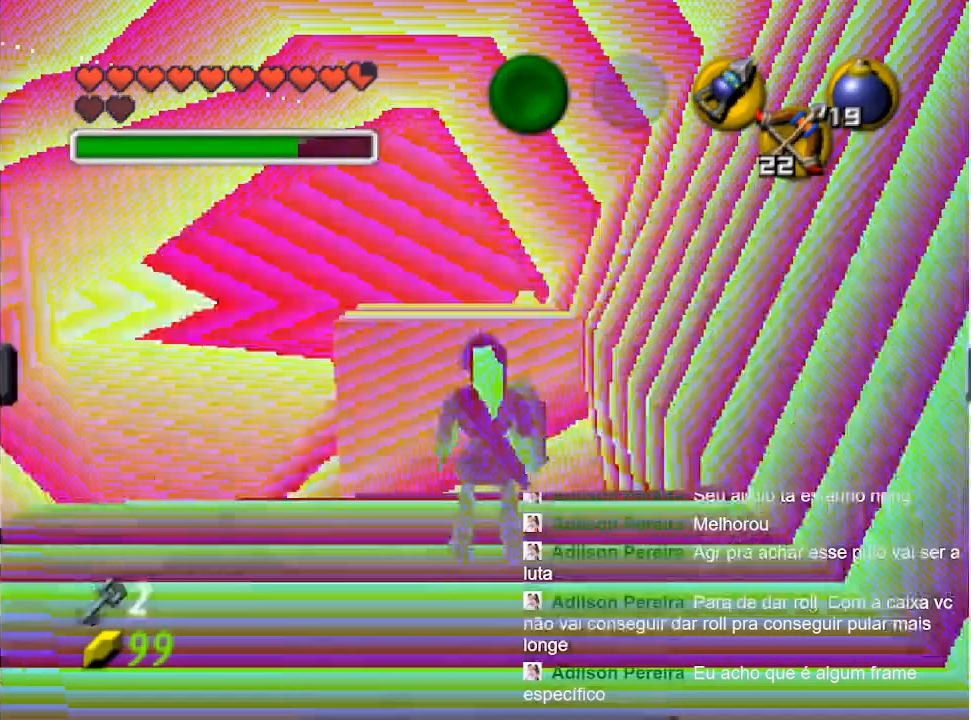
{"buttons": [], "left_stick": "center", "right_stick": "center", "events": []}
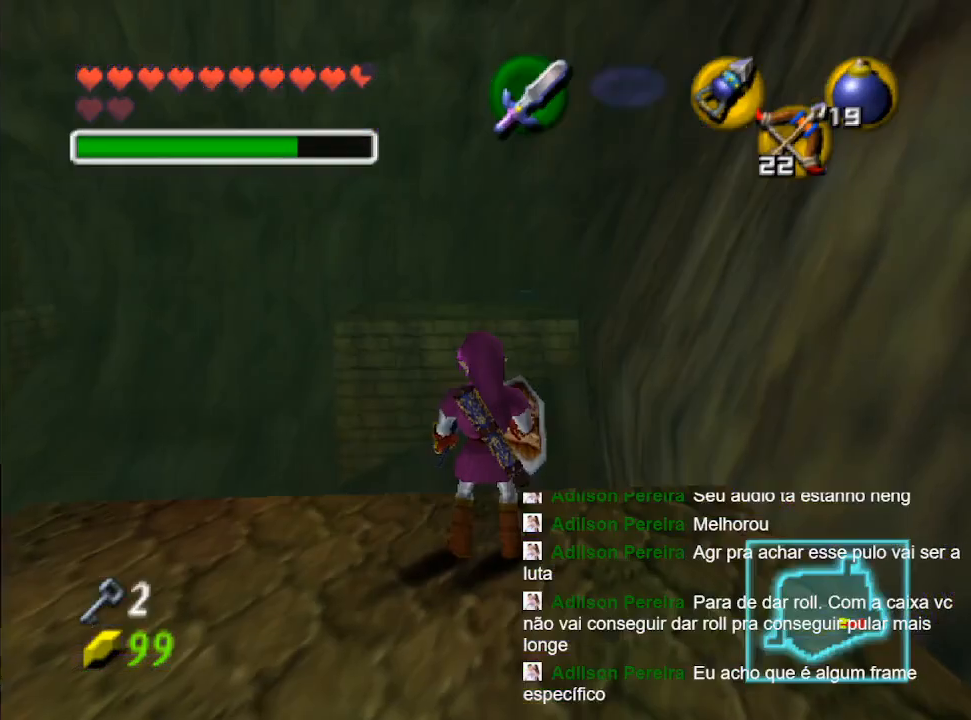
{"buttons": [], "left_stick": "center", "right_stick": "center", "events": []}
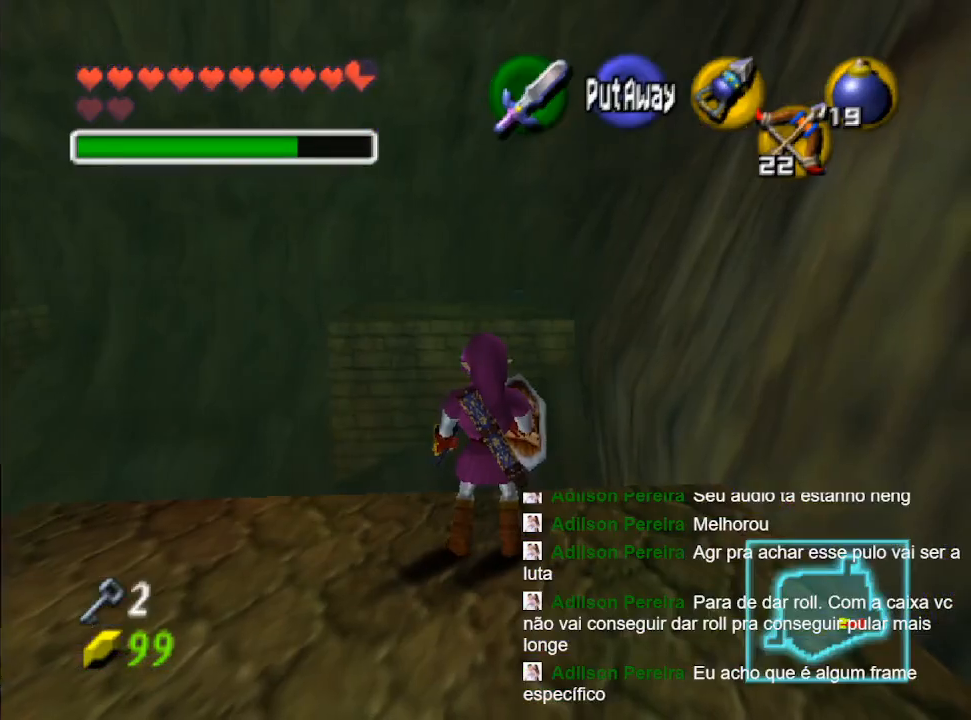
{"buttons": [], "left_stick": "center", "right_stick": "center", "events": []}
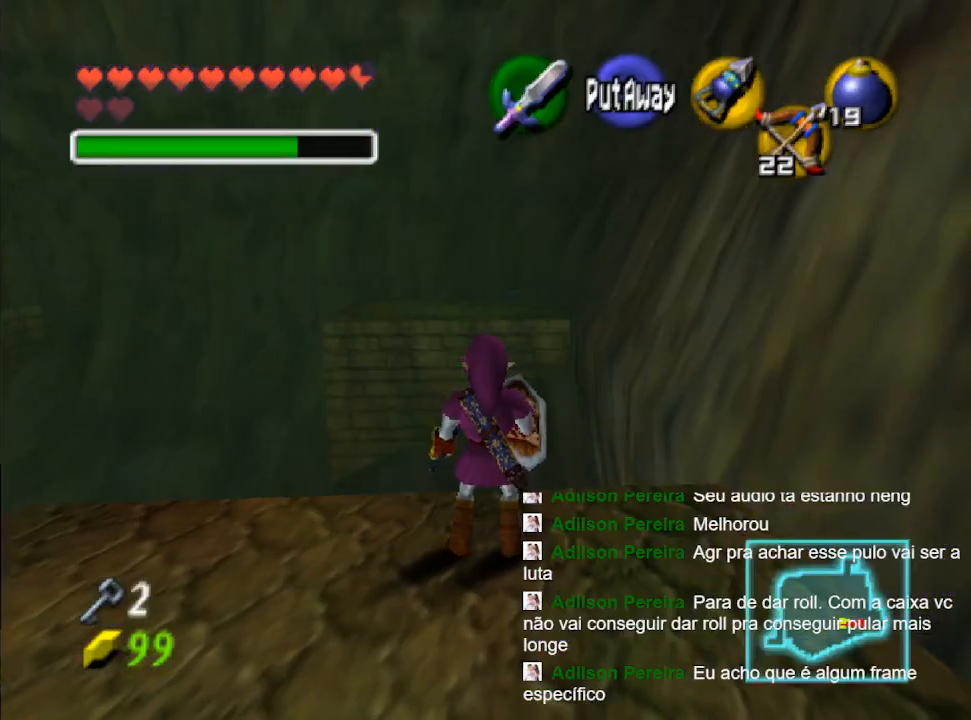
{"buttons": [], "left_stick": "center", "right_stick": "center", "events": []}
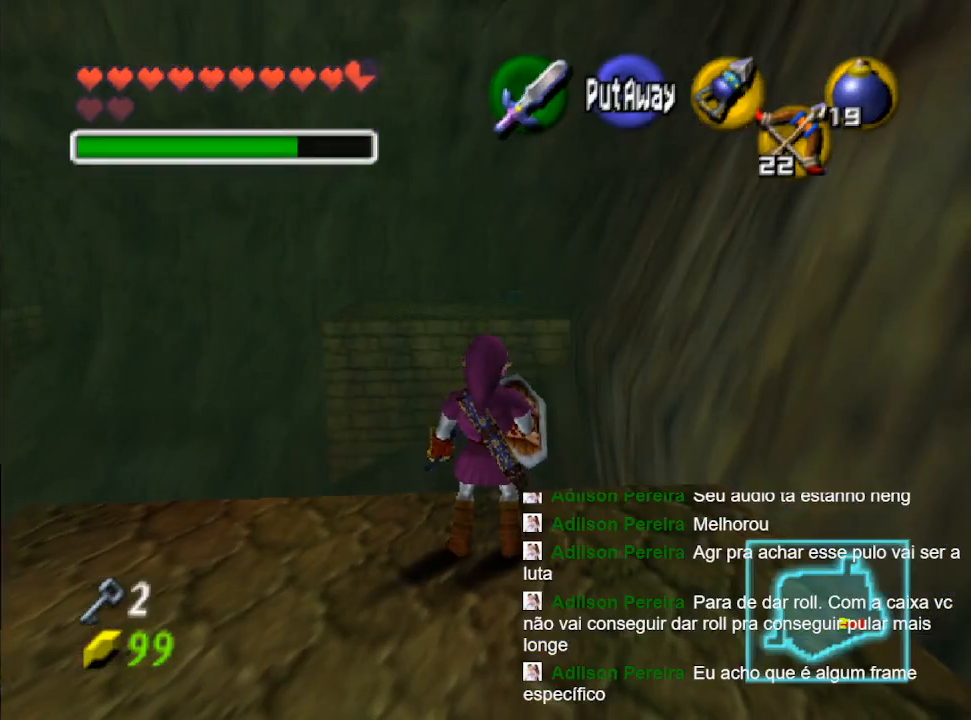
{"buttons": [], "left_stick": "center", "right_stick": "center", "events": []}
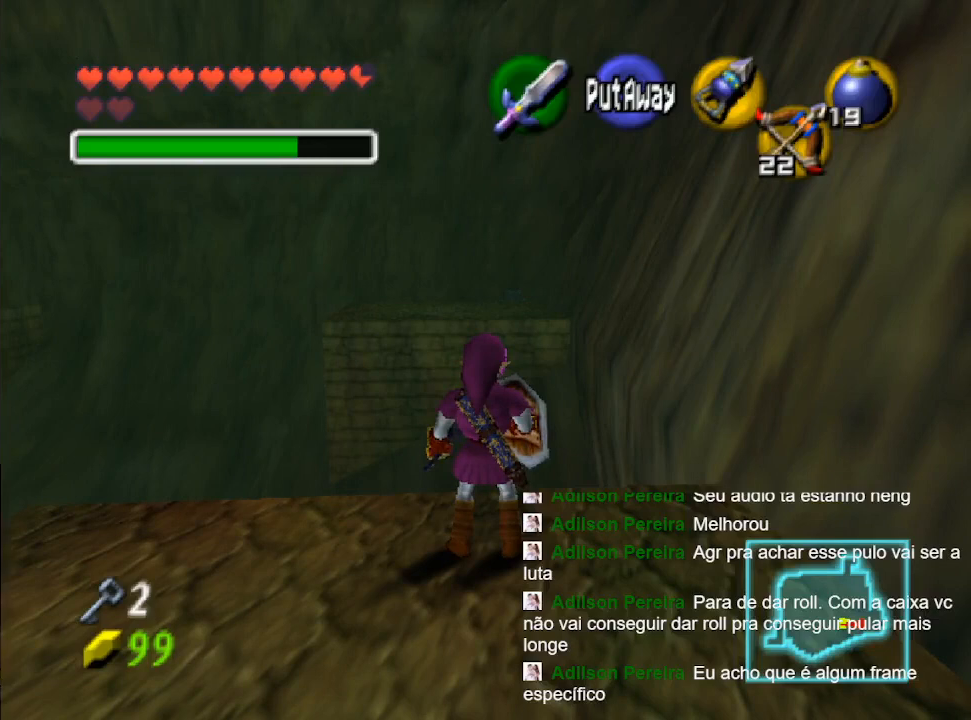
{"buttons": [], "left_stick": "center", "right_stick": "center", "events": []}
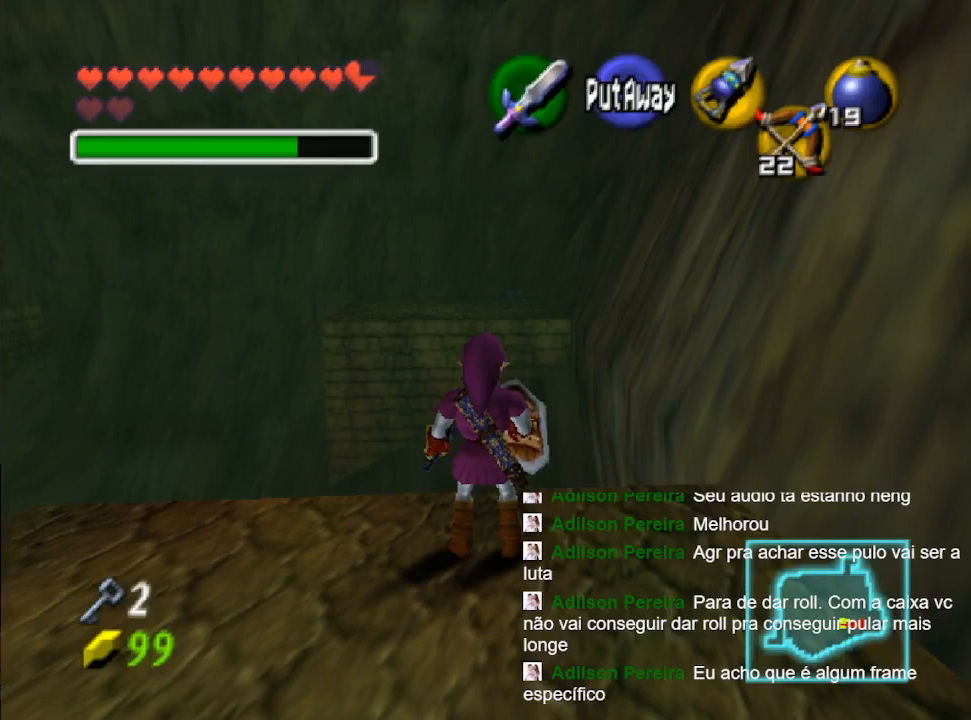
{"buttons": [], "left_stick": "center", "right_stick": "center", "events": []}
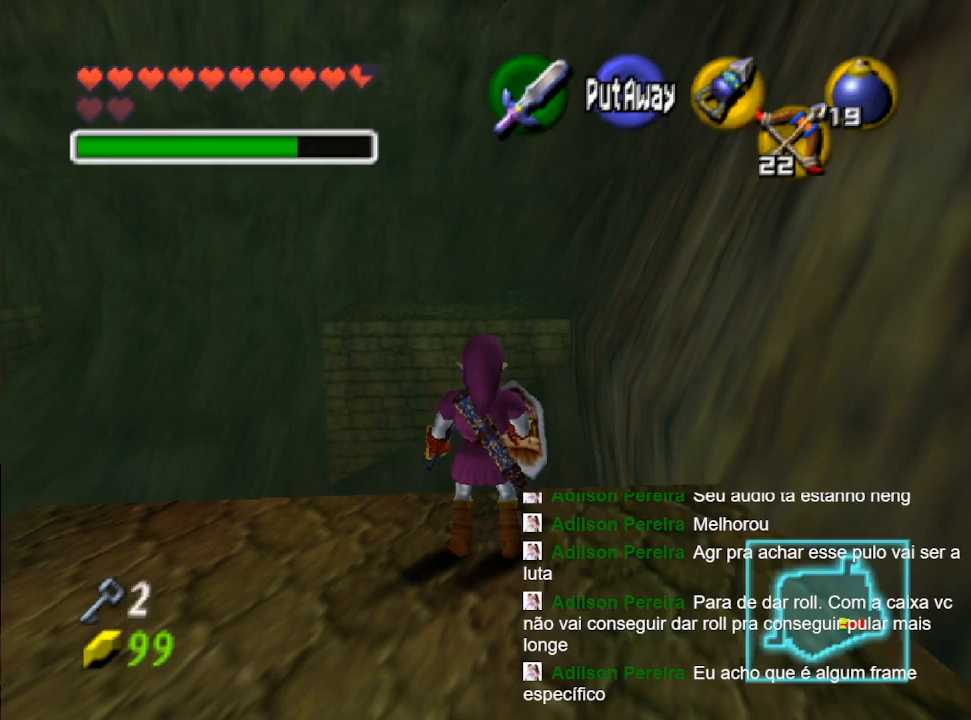
{"buttons": [], "left_stick": "center", "right_stick": "center", "events": []}
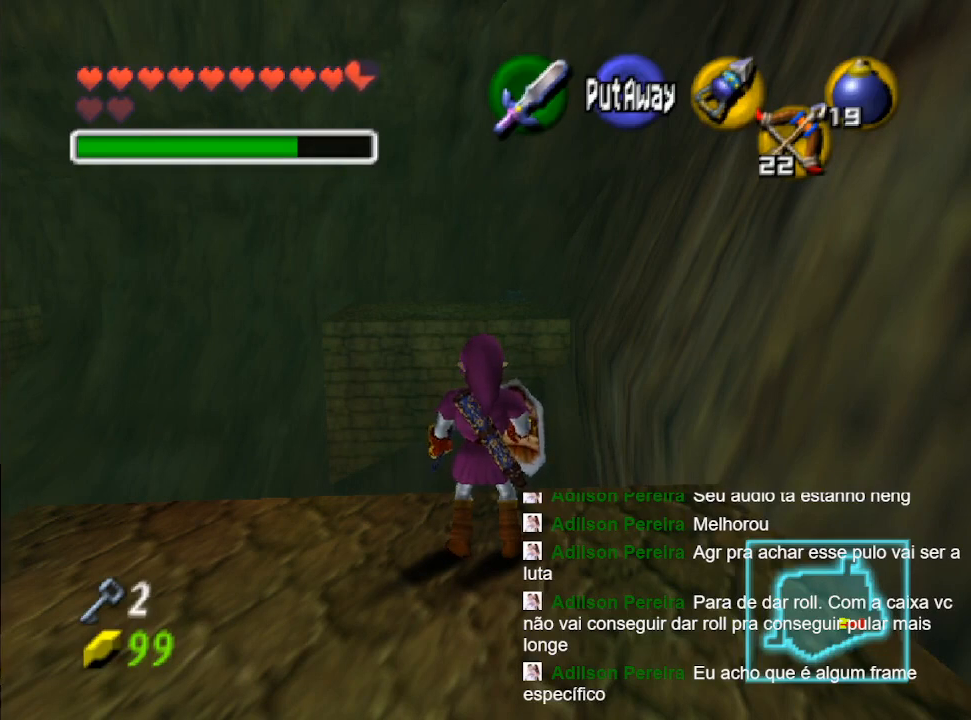
{"buttons": [], "left_stick": "center", "right_stick": "center", "events": []}
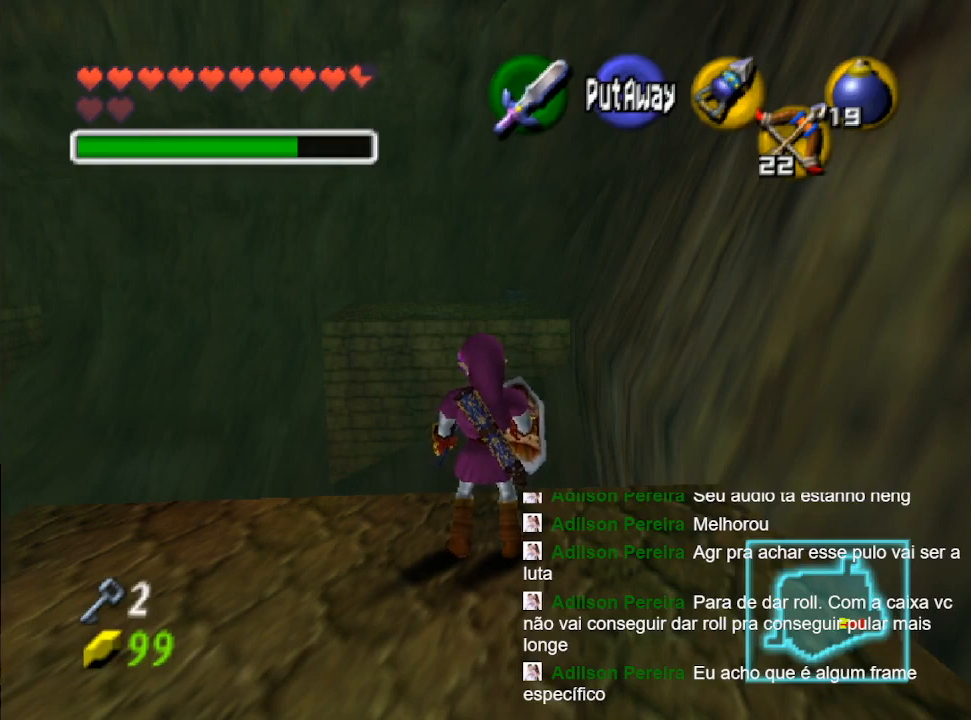
{"buttons": ["B"], "left_stick": "up", "right_stick": "center", "events": [[333, "left_stick", "up"], [433, "B", "down"]]}
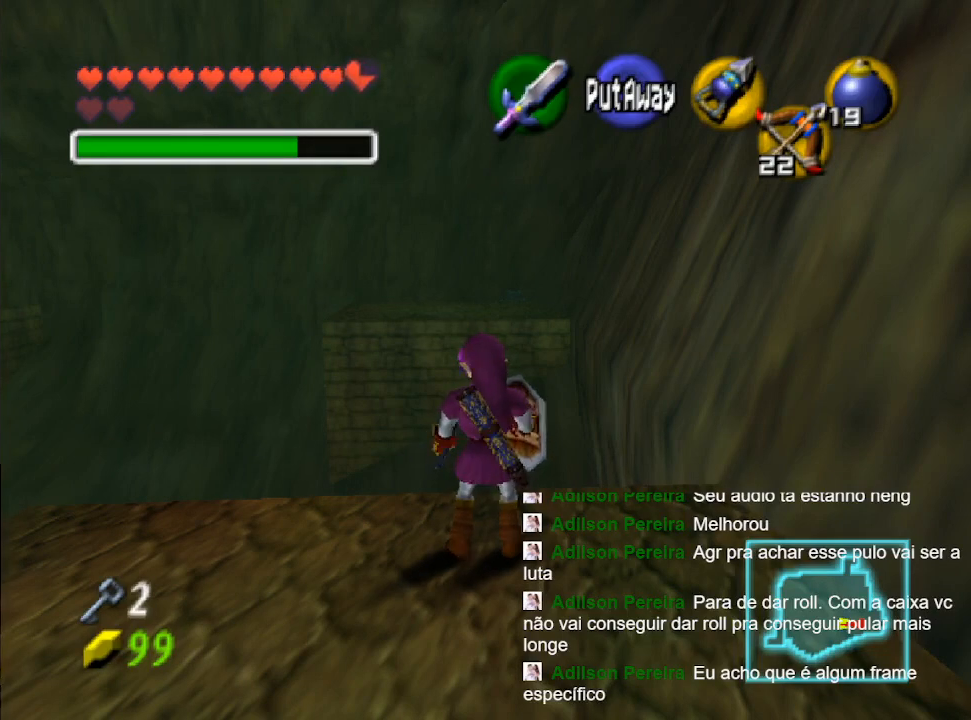
{"buttons": [], "left_stick": "up", "right_stick": "center", "events": [[33, "B", "up"], [167, "B", "down"], [400, "B", "up"]]}
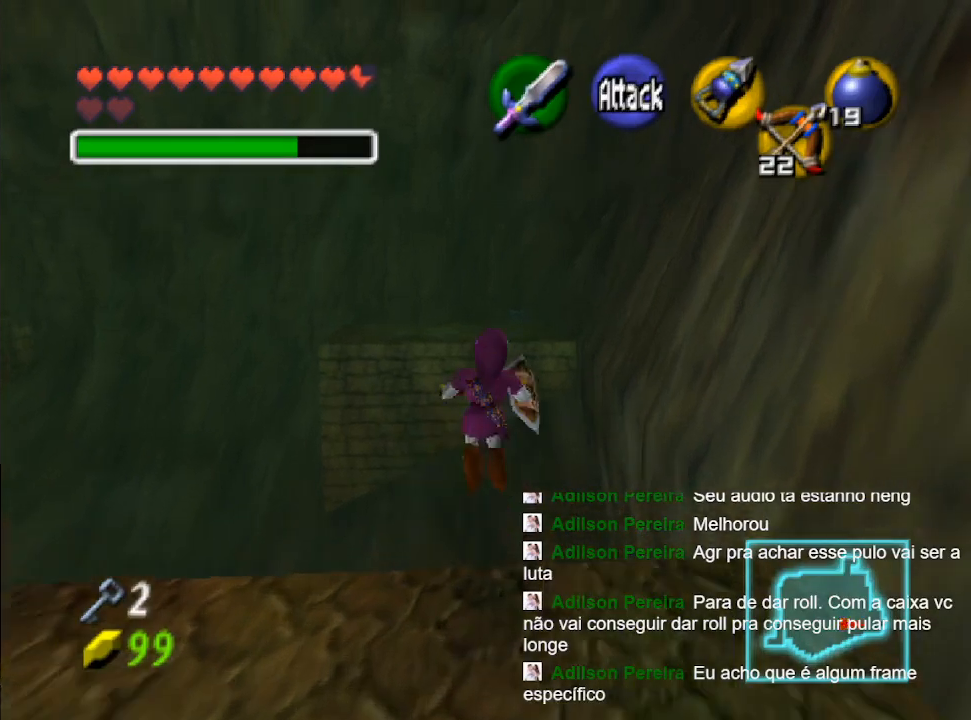
{"buttons": [], "left_stick": "up", "right_stick": "center", "events": [[367, "B", "down"], [467, "B", "up"]]}
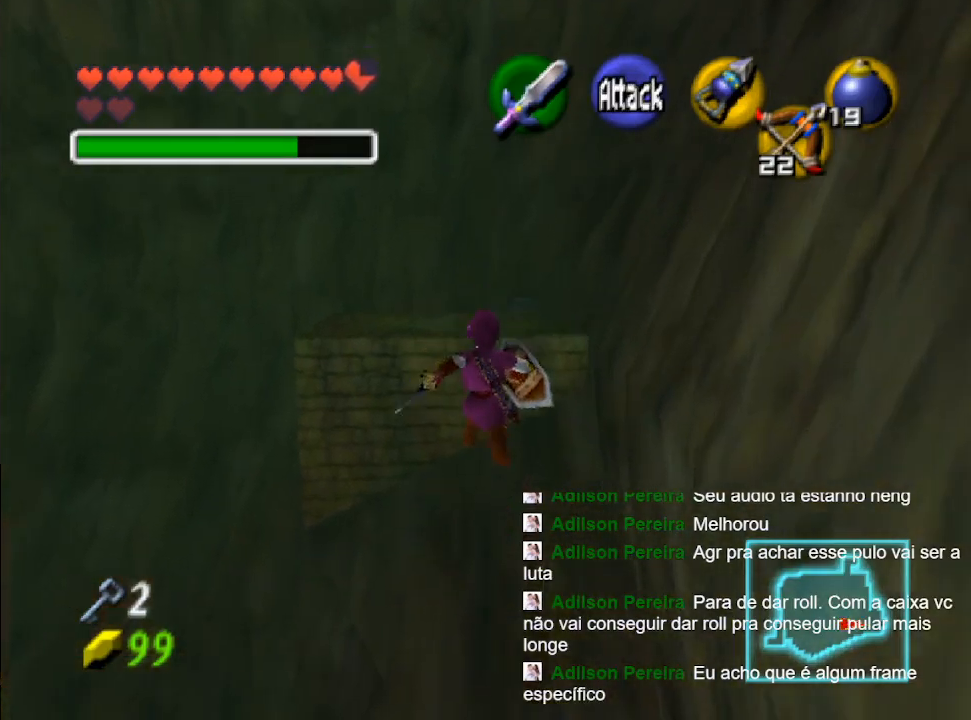
{"buttons": [], "left_stick": "up", "right_stick": "center", "events": [[67, "B", "down"], [133, "B", "up"], [200, "B", "down"], [300, "B", "up"]]}
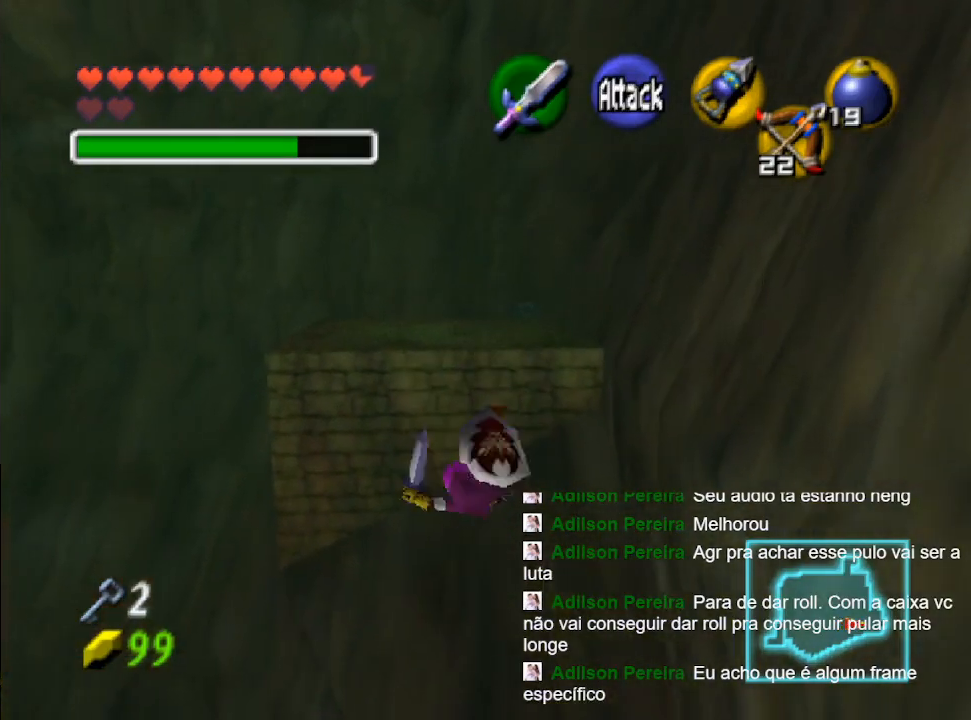
{"buttons": [], "left_stick": "up", "right_stick": "center", "events": []}
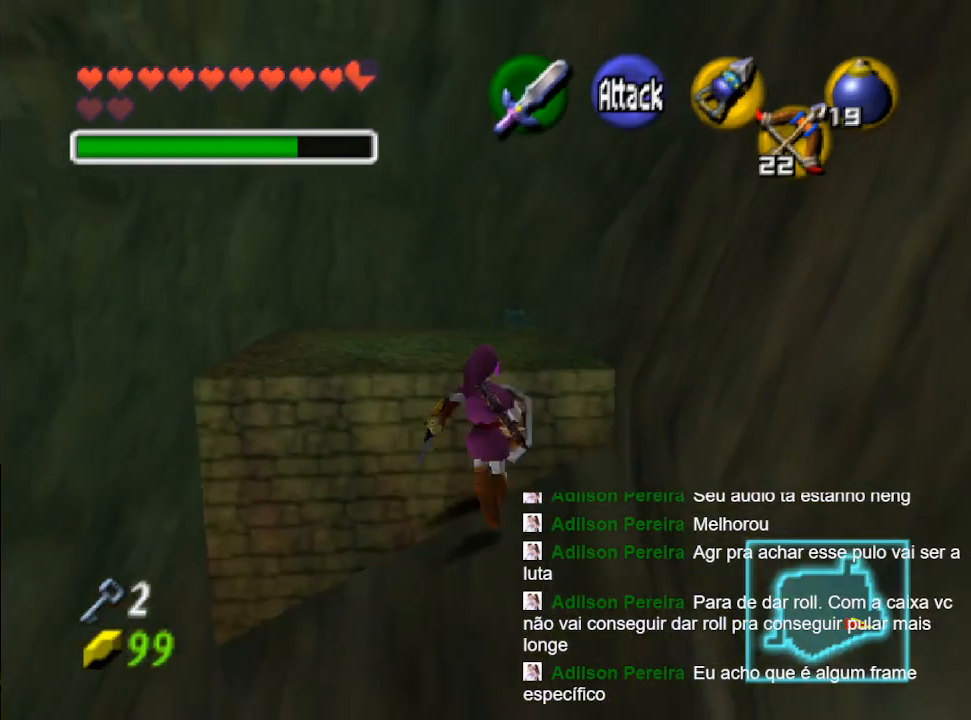
{"buttons": [], "left_stick": "up", "right_stick": "center", "events": [[167, "B", "down"], [267, "B", "up"], [333, "B", "down"], [467, "B", "up"]]}
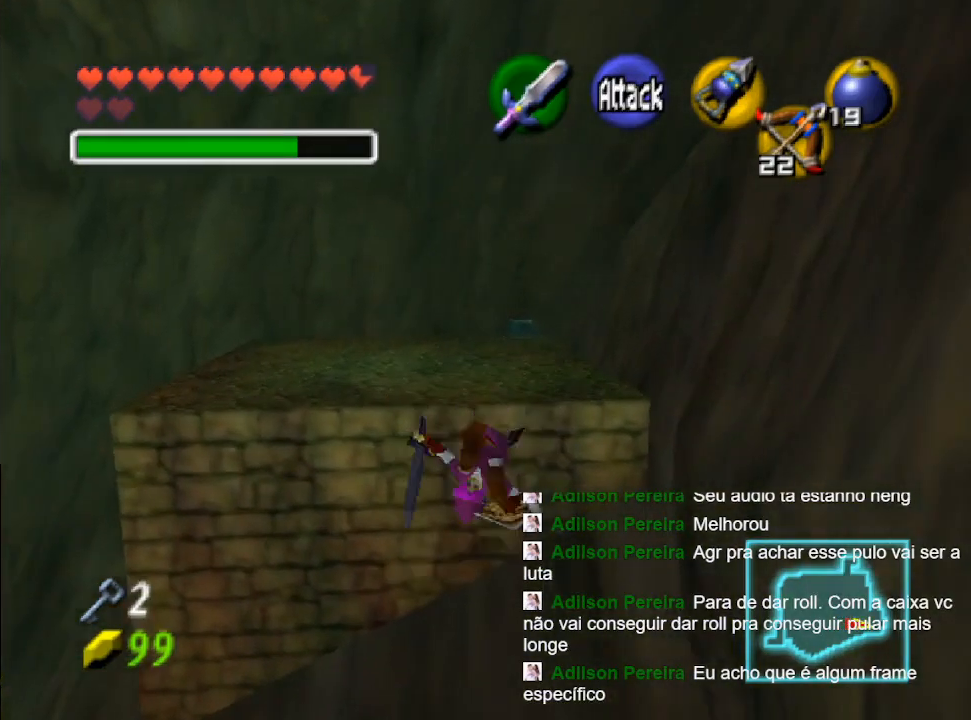
{"buttons": [], "left_stick": "up", "right_stick": "center", "events": [[67, "B", "down"], [167, "B", "up"]]}
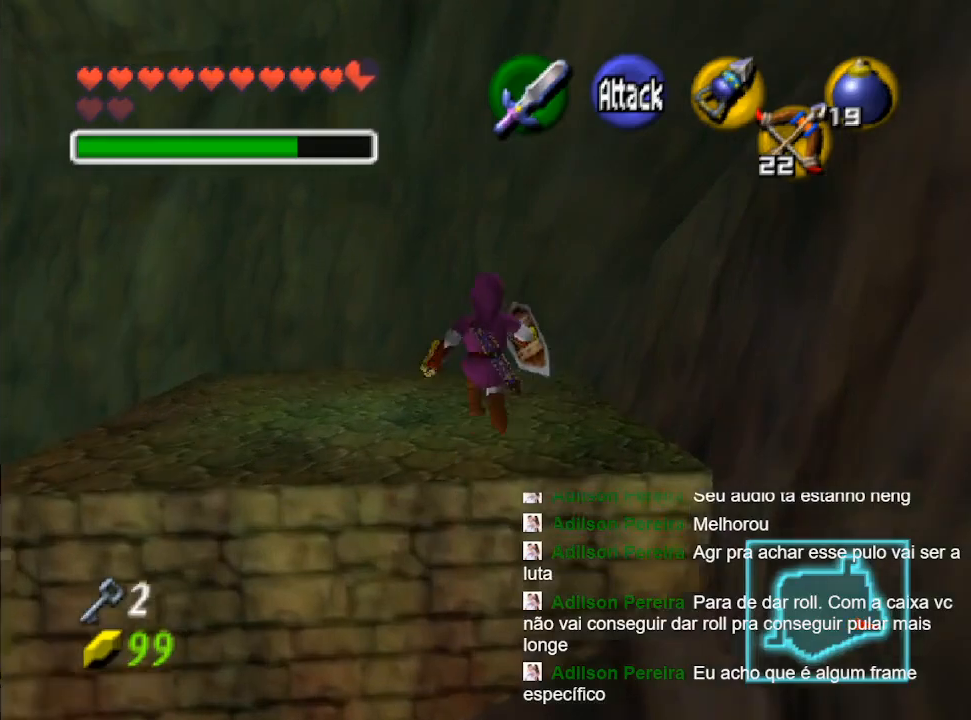
{"buttons": [], "left_stick": "up", "right_stick": "center", "events": []}
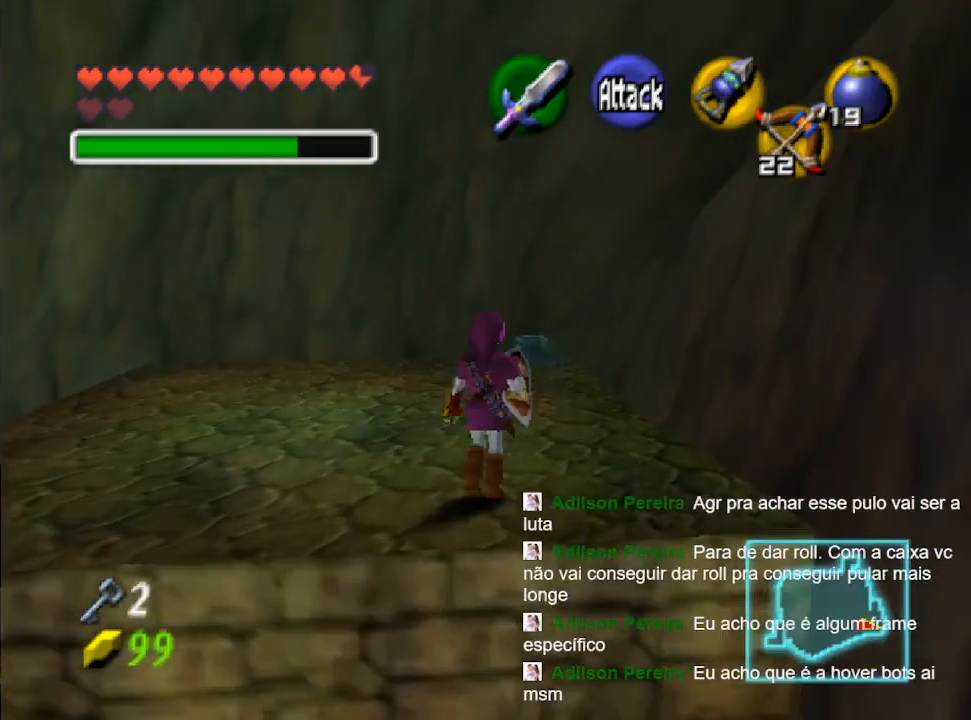
{"buttons": ["L2"], "left_stick": "center", "right_stick": "center", "events": [[67, "left_stick", "center"], [267, "left_stick", "left"], [400, "left_stick", "center"], [467, "L2", "down"]]}
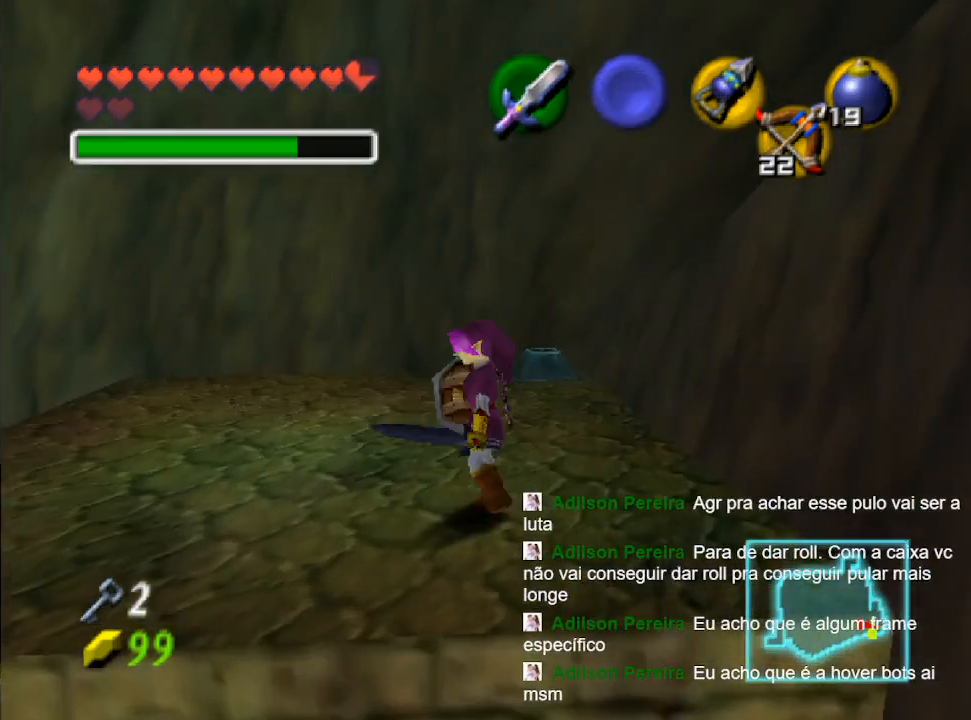
{"buttons": [], "left_stick": "center", "right_stick": "center", "events": [[100, "L2", "up"]]}